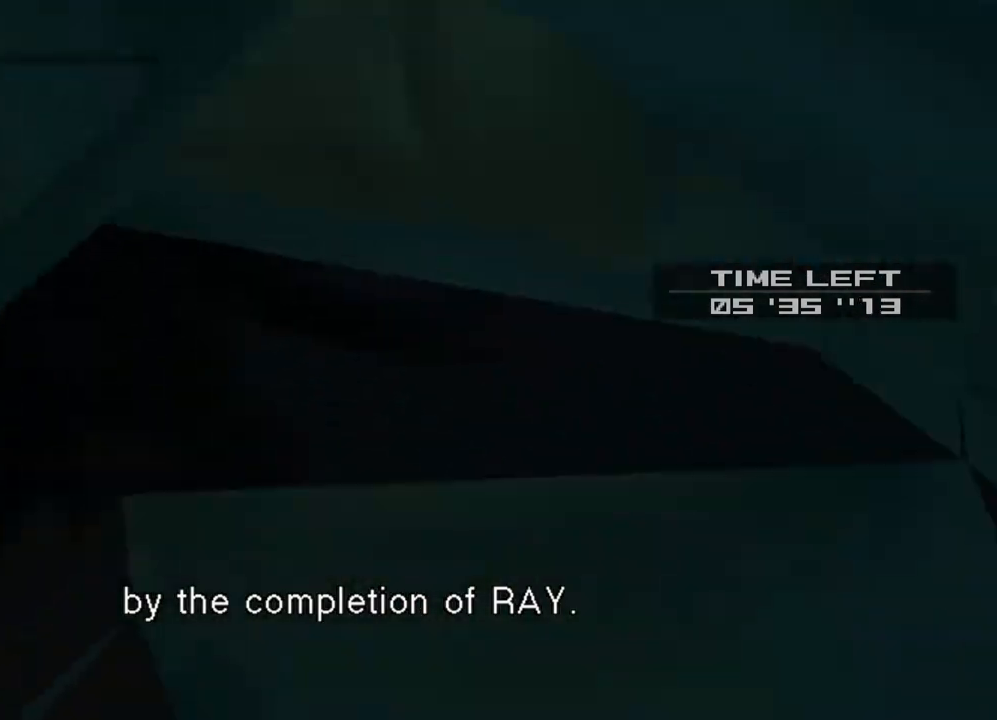
Gameplay with a controller (PlayStation layout); each line is a JSON object with the inputs held at the frame after it (dt_ms = milliseconds from this image to that frame). "events" lists button and stick changes between this image and that frame as [ms after this image, input, new state], when the widget could be followed in between. Not read: L3 R3 right_stick.
{"dt_ms": 1000, "buttons": [], "left_stick": "center"}
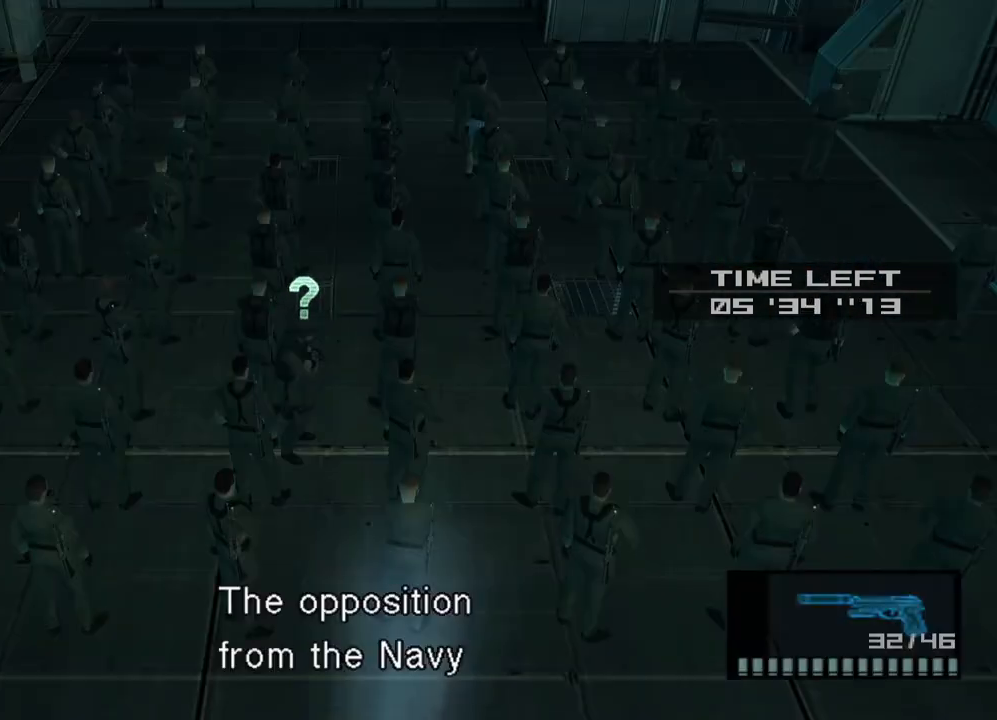
{"dt_ms": 500, "buttons": ["L2", "R2"], "left_stick": "center"}
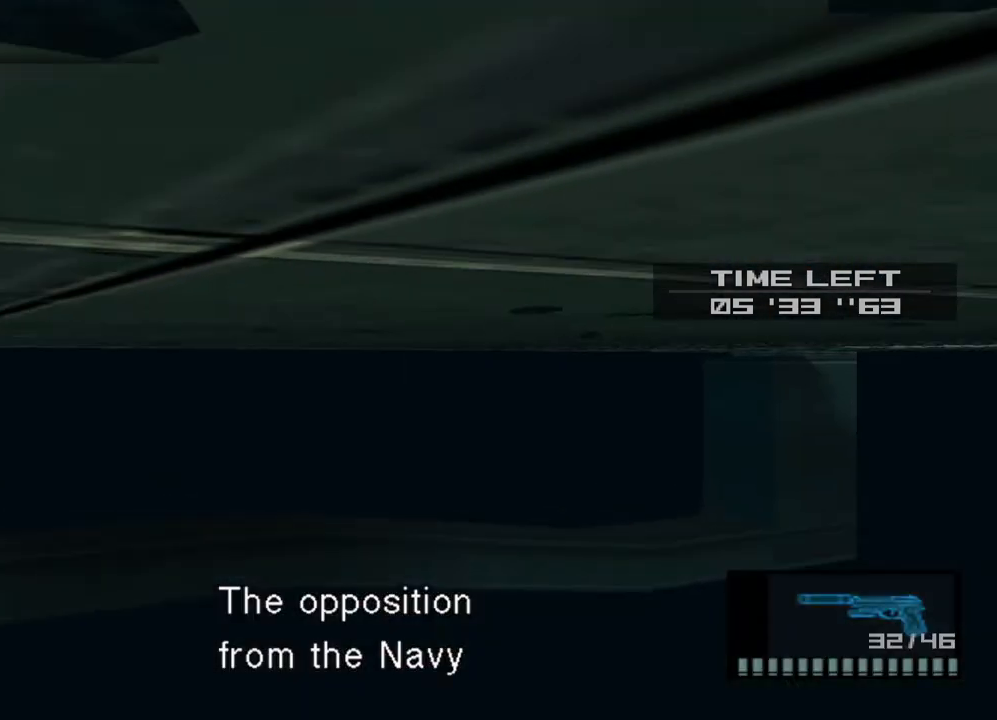
{"dt_ms": 500, "buttons": ["SQUARE", "L2", "R2"], "left_stick": "center", "events": [[167, "left_stick", "up"], [417, "SQUARE", "down"], [500, "left_stick", "center"]]}
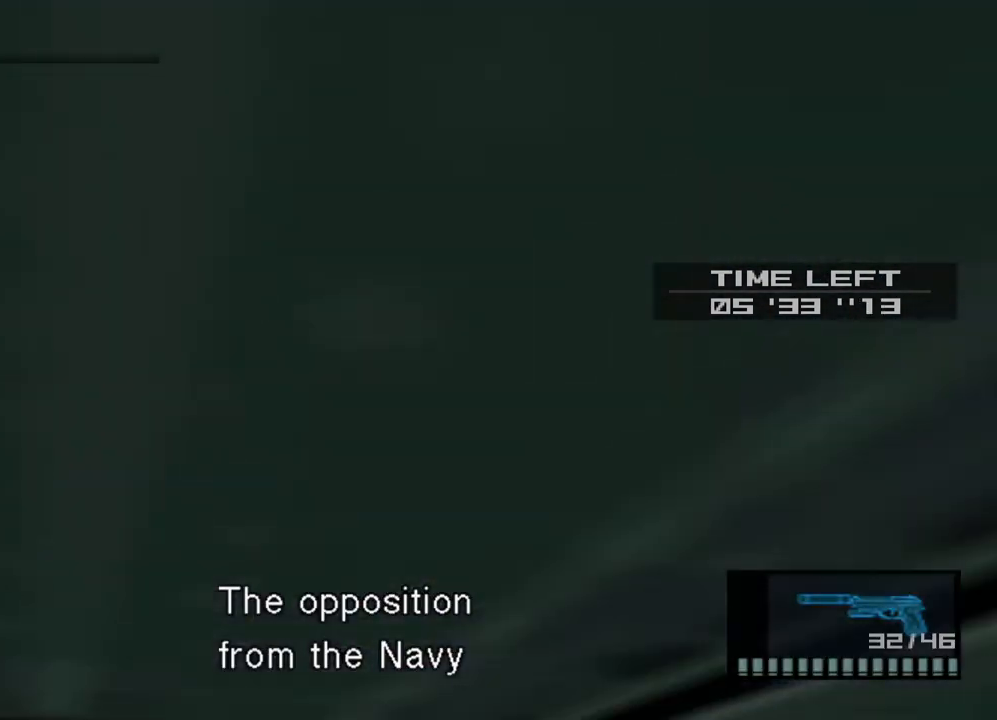
{"dt_ms": 500, "buttons": [], "left_stick": "center", "events": [[67, "SQUARE", "up"], [267, "R1", "down"], [300, "L2", "up"], [300, "R2", "up"], [317, "R1", "up"]]}
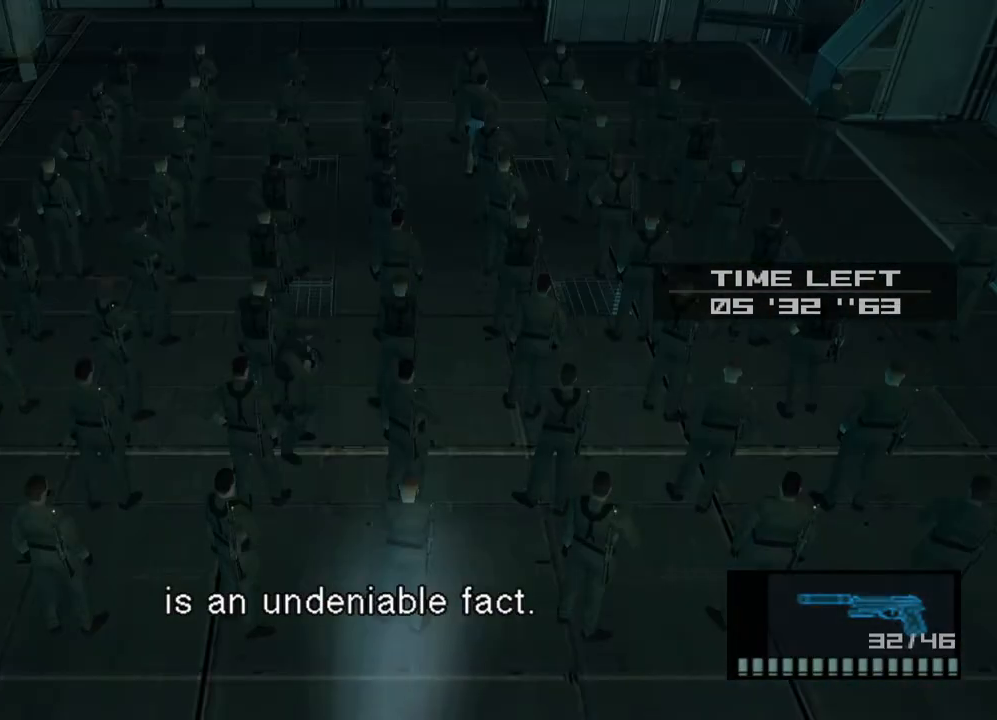
{"dt_ms": 500, "buttons": ["DPAD_UP"], "left_stick": "center", "events": [[150, "R2", "down"], [250, "R2", "up"], [333, "DPAD_UP", "down"]]}
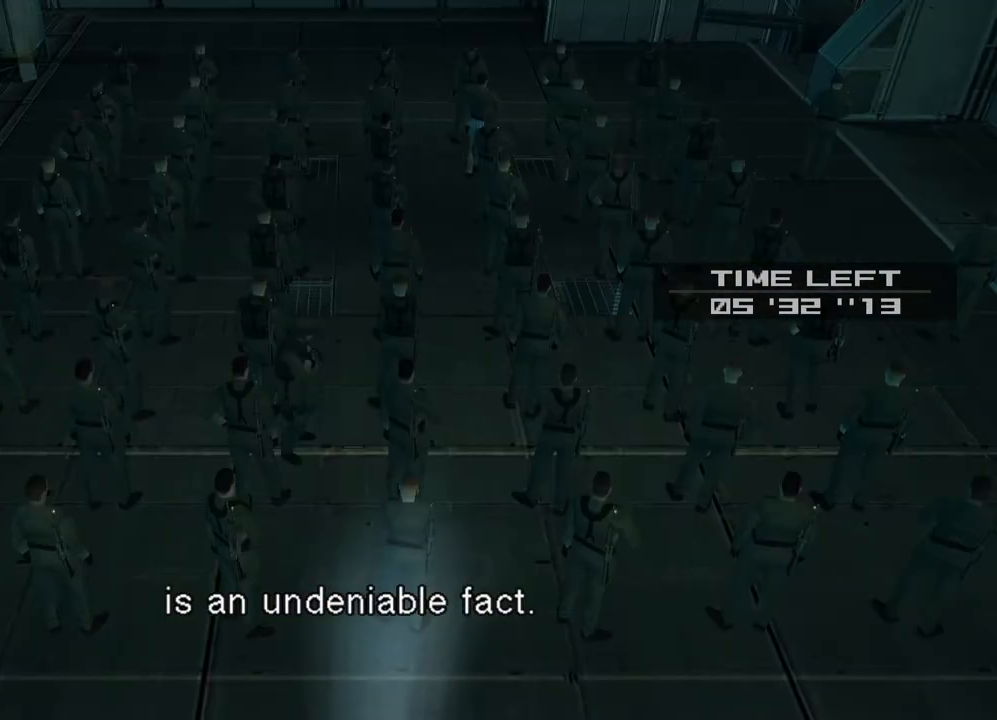
{"dt_ms": 500, "buttons": ["CIRCLE", "DPAD_UP"], "left_stick": "center", "events": [[33, "CIRCLE", "down"], [167, "CIRCLE", "up"], [250, "CIRCLE", "down"], [350, "CIRCLE", "up"], [433, "CIRCLE", "down"]]}
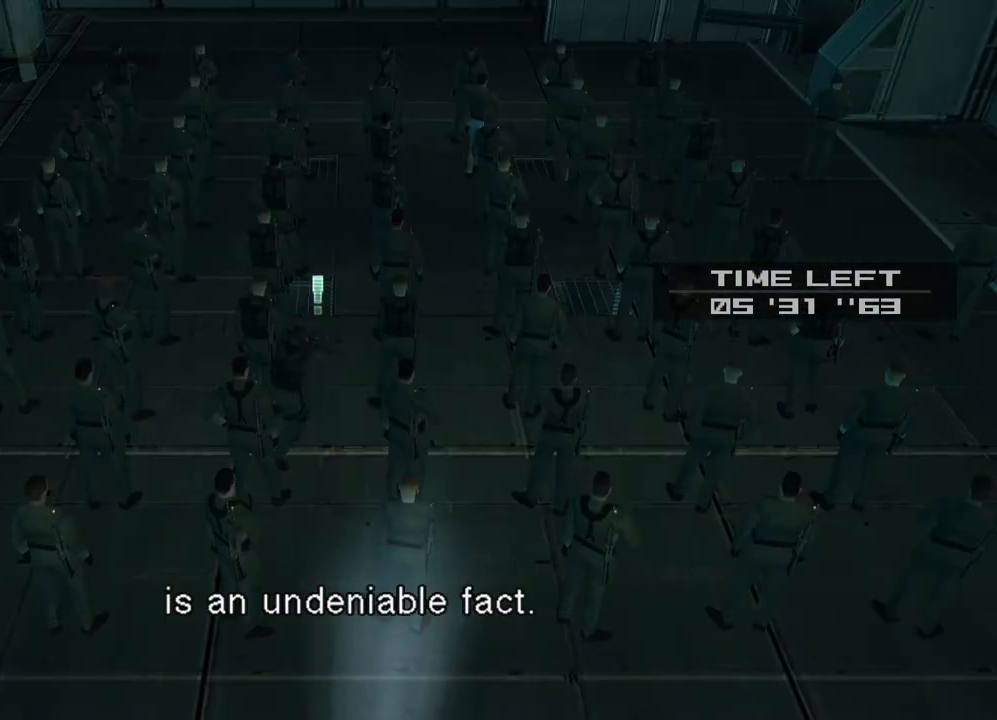
{"dt_ms": 500, "buttons": ["R1"], "left_stick": "up", "events": [[67, "CIRCLE", "up"], [133, "CIRCLE", "down"], [233, "CIRCLE", "up"], [267, "DPAD_UP", "up"], [317, "R1", "down"], [350, "R2", "down"], [417, "R2", "up"], [500, "left_stick", "up"]]}
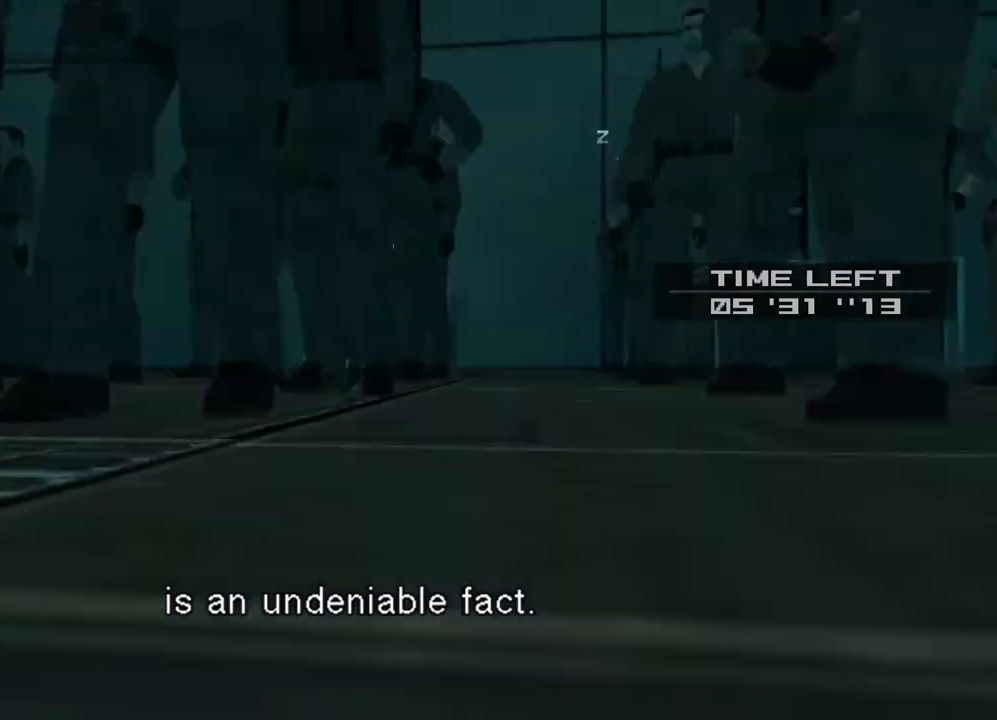
{"dt_ms": 500, "buttons": ["L2", "R2"], "left_stick": "up-left", "events": [[17, "R2", "down"], [150, "L2", "down"], [167, "R1", "up"], [267, "left_stick", "center"], [333, "left_stick", "up"], [450, "left_stick", "up-left"]]}
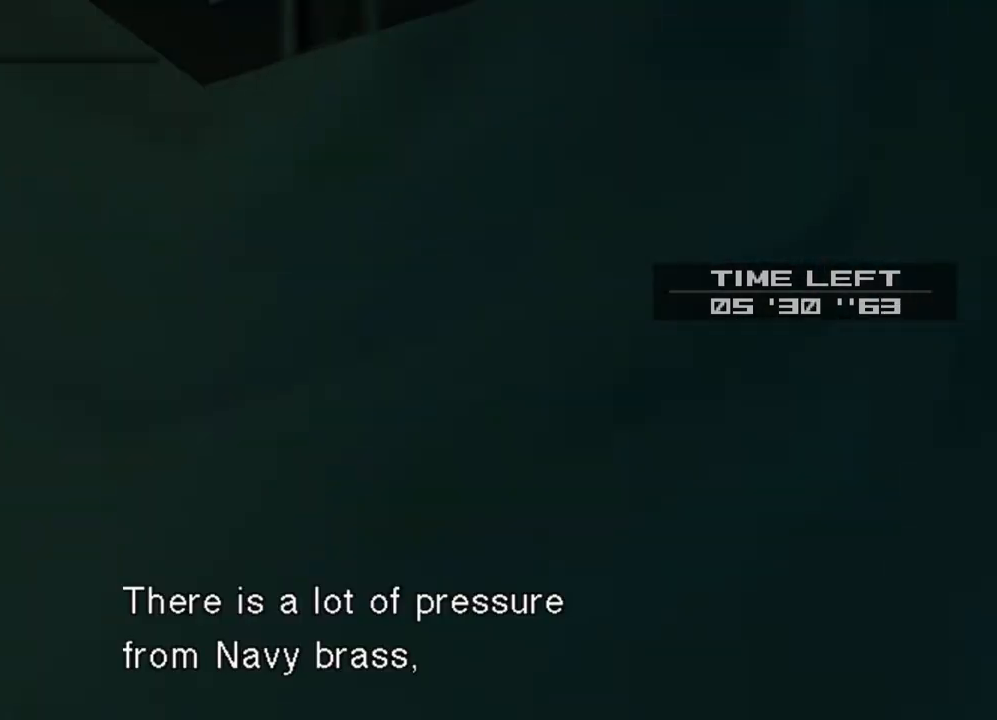
{"dt_ms": 500, "buttons": ["L2", "R2"], "left_stick": "up-left", "events": [[117, "left_stick", "center"], [400, "left_stick", "up-left"]]}
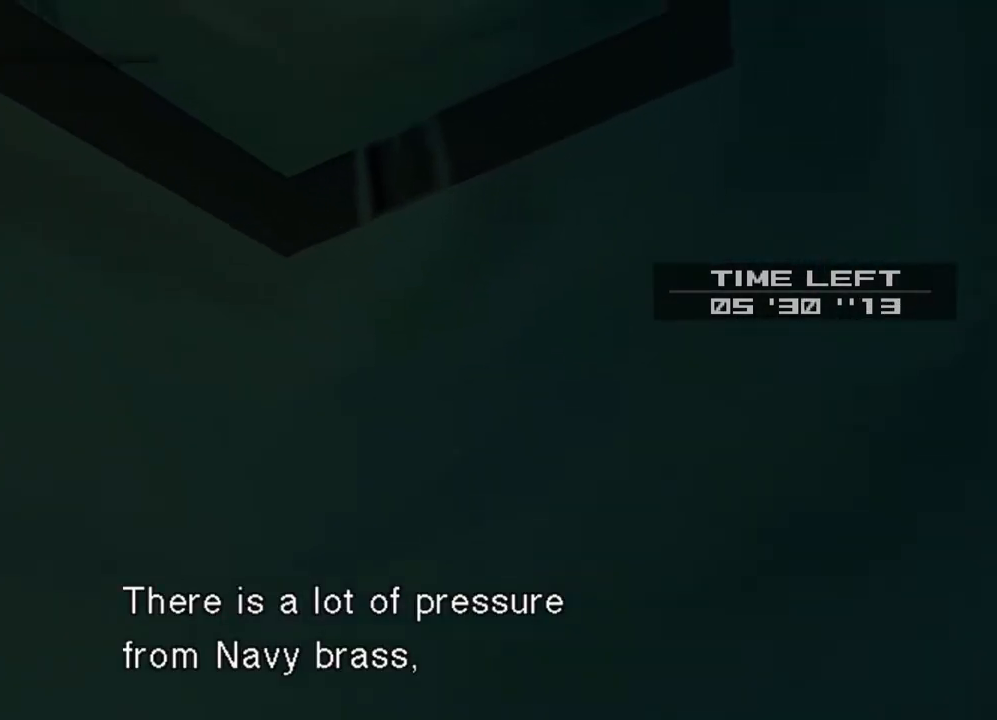
{"dt_ms": 500, "buttons": [], "left_stick": "center", "events": [[17, "left_stick", "left"], [267, "left_stick", "center"], [383, "L2", "up"], [450, "R2", "up"]]}
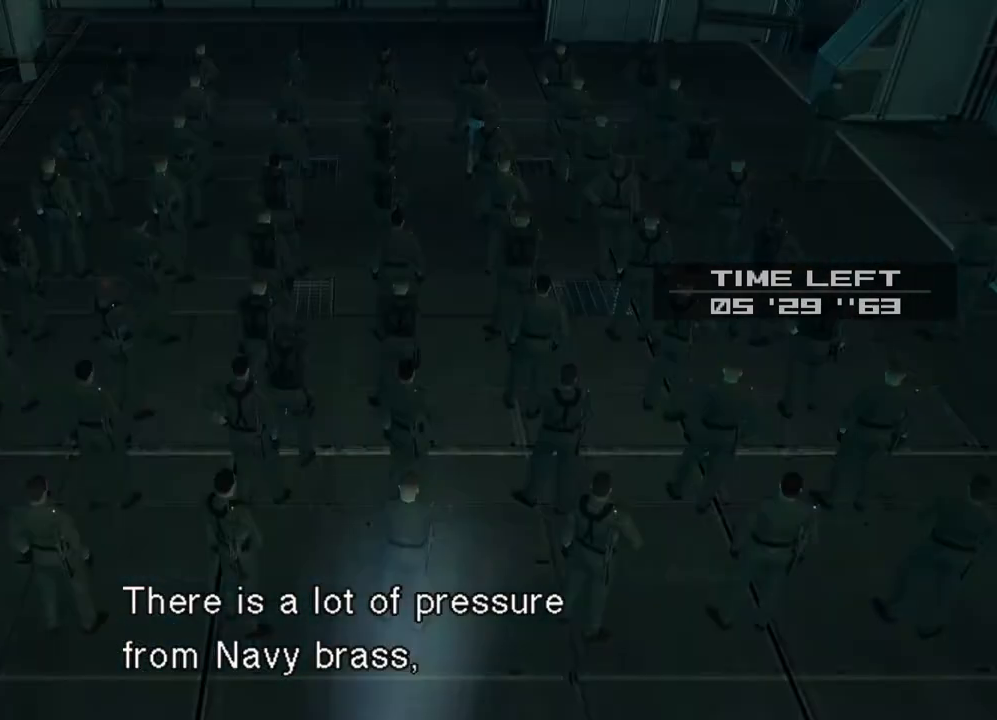
{"dt_ms": 500, "buttons": [], "left_stick": "center", "events": [[167, "DPAD_RIGHT", "down"], [233, "DPAD_RIGHT", "up"]]}
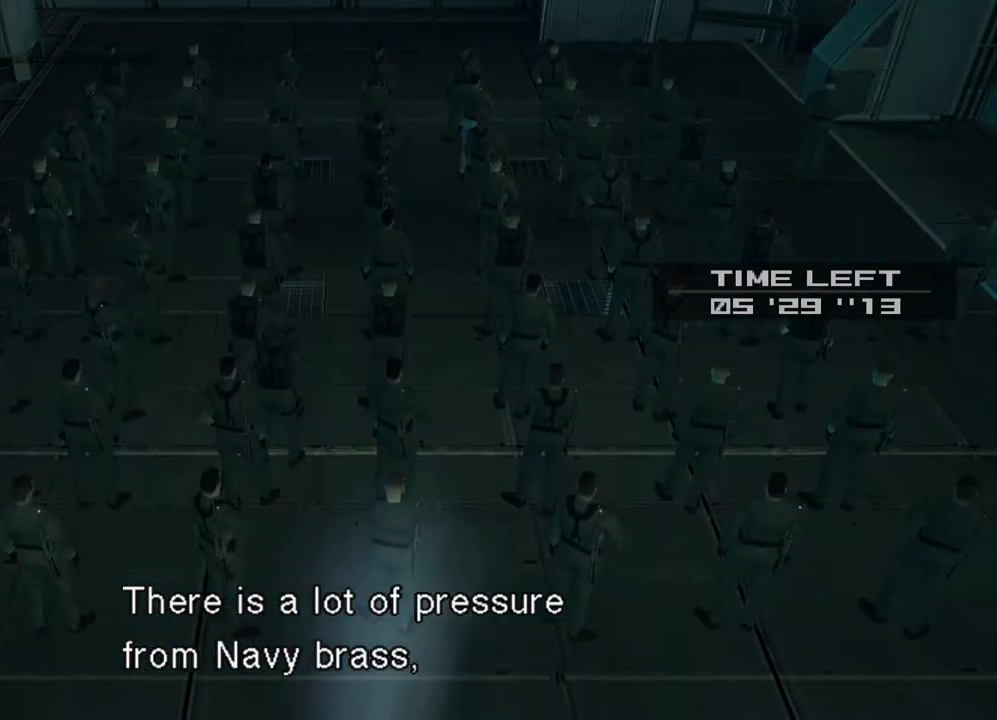
{"dt_ms": 500, "buttons": ["R1"], "left_stick": "center", "events": [[250, "DPAD_DOWN", "down"], [300, "DPAD_DOWN", "up"], [433, "R1", "down"]]}
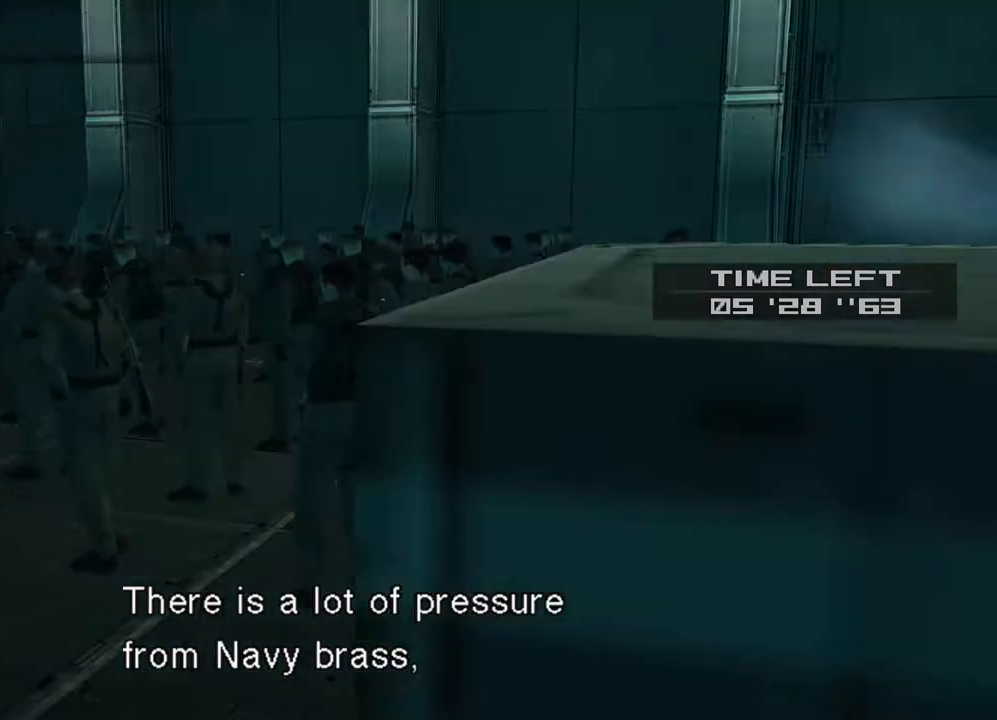
{"dt_ms": 500, "buttons": ["L2", "R2"], "left_stick": "center"}
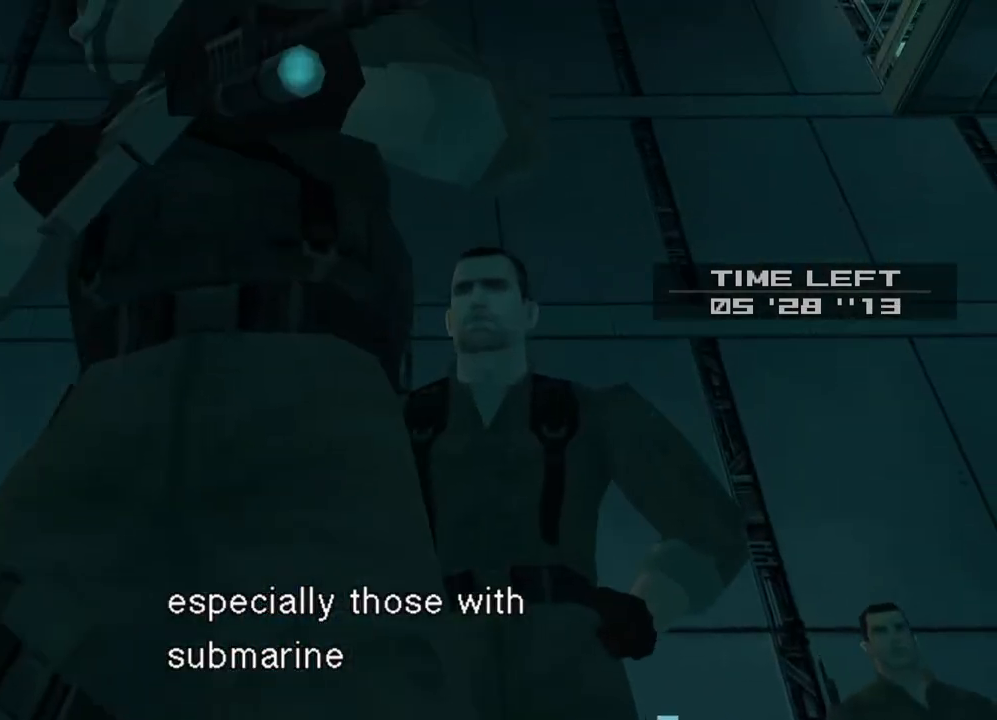
{"dt_ms": 500, "buttons": ["L2", "R2"], "left_stick": "center", "events": [[333, "left_stick", "up-left"], [483, "left_stick", "center"]]}
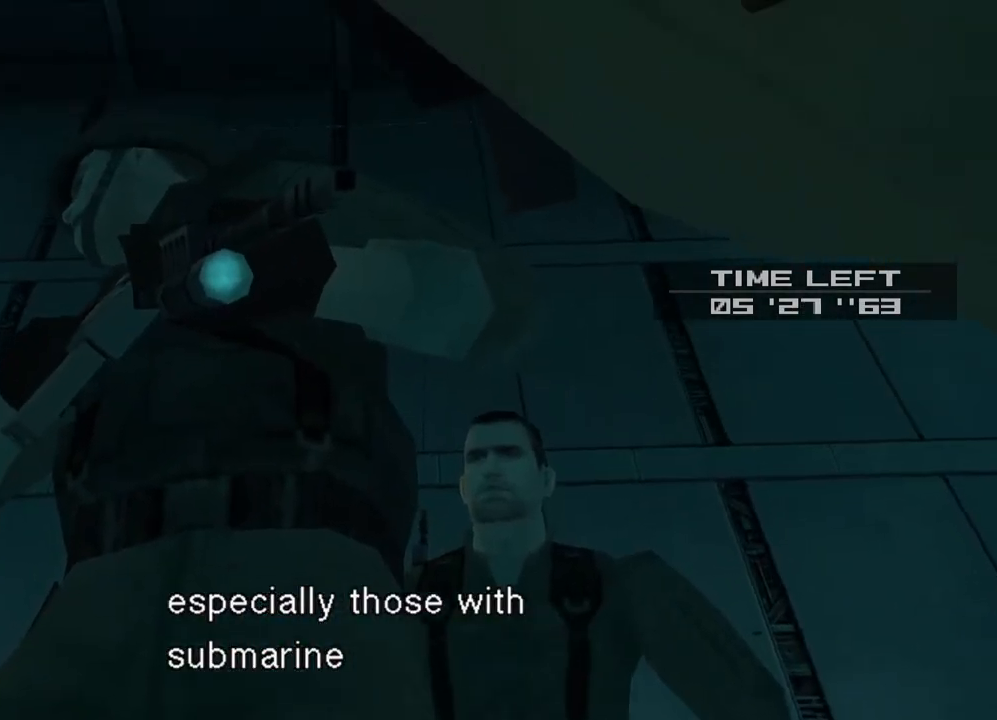
{"dt_ms": 500, "buttons": ["SQUARE", "L2", "R2"], "left_stick": "center", "events": [[117, "SQUARE", "down"], [217, "left_stick", "down-left"], [350, "left_stick", "center"]]}
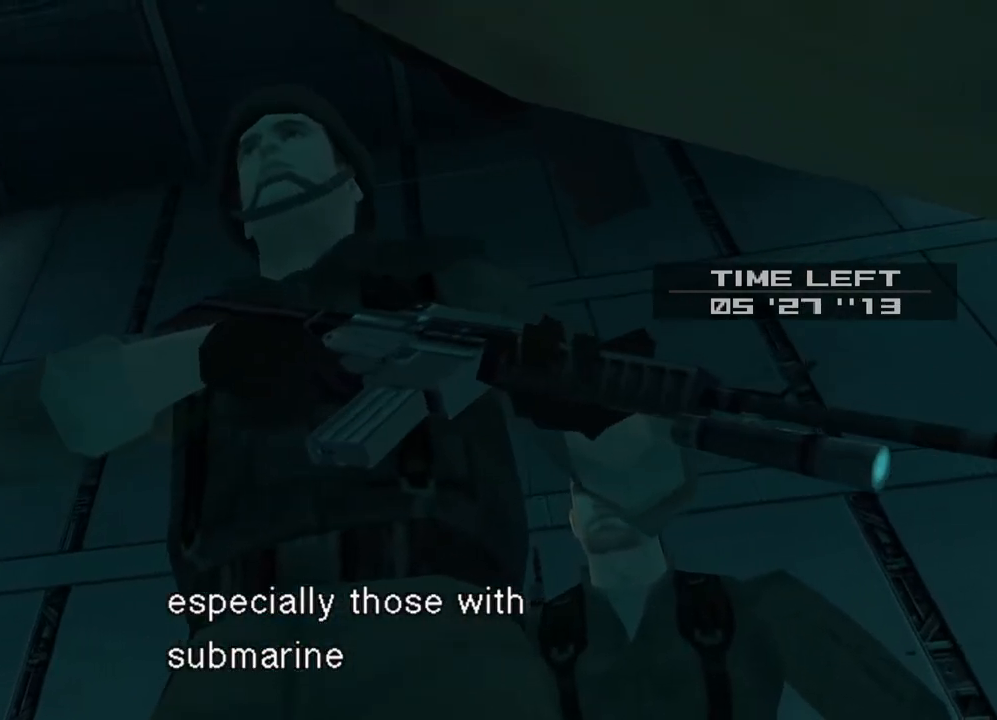
{"dt_ms": 500, "buttons": [], "left_stick": "center", "events": [[17, "SQUARE", "up"], [50, "L2", "up"], [117, "R1", "down"], [217, "R2", "up"], [233, "R1", "up"], [400, "R2", "down"], [500, "R2", "up"]]}
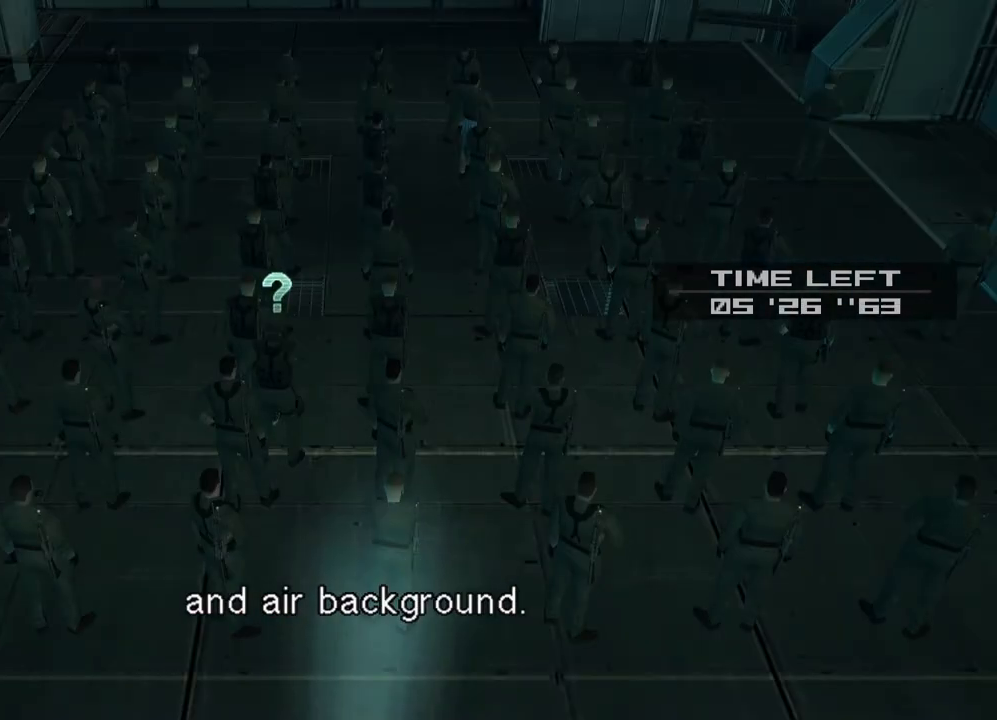
{"dt_ms": 1000, "buttons": ["L2", "R2"], "left_stick": "up"}
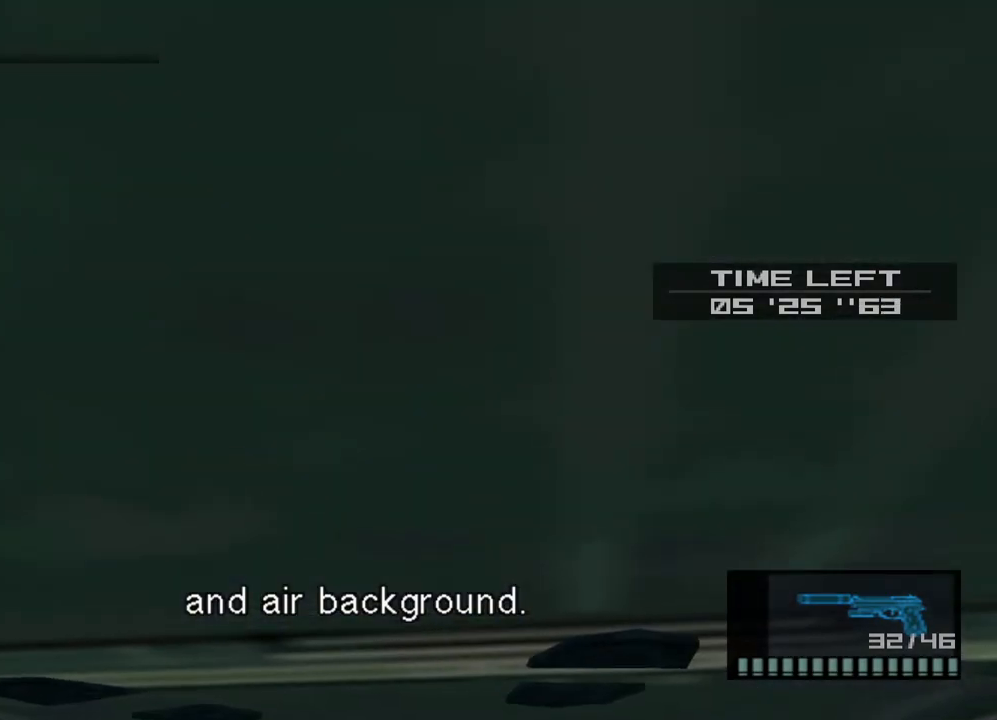
{"dt_ms": 500, "buttons": ["R1"], "left_stick": "up", "events": [[17, "L2", "up"], [17, "left_stick", "left"], [33, "R1", "down"], [33, "R2", "up"], [117, "left_stick", "center"], [333, "left_stick", "up"]]}
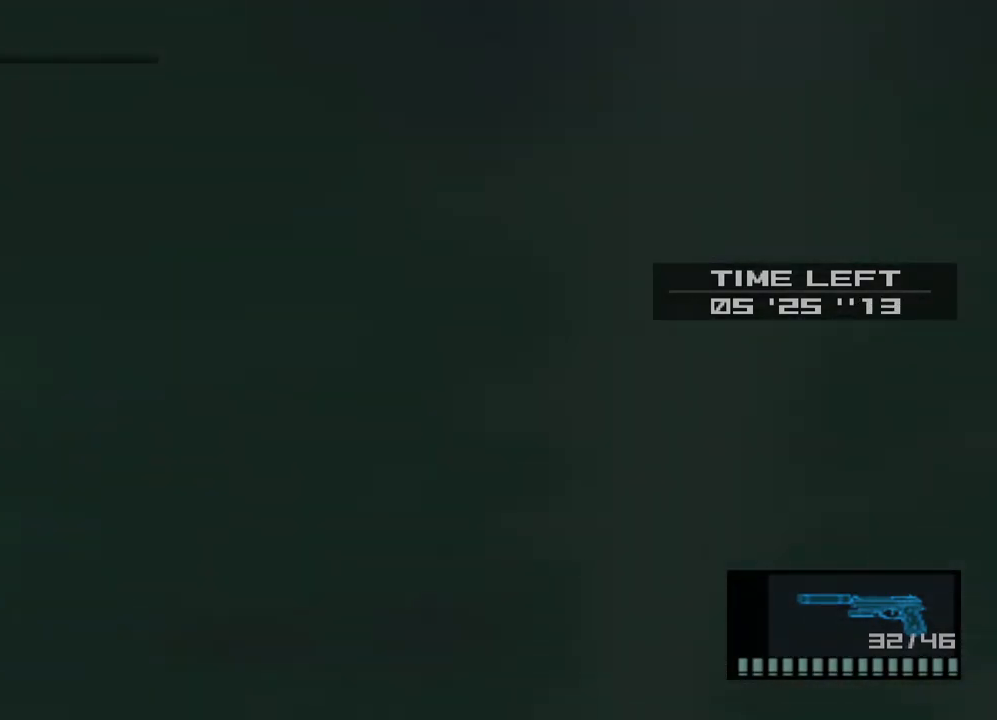
{"dt_ms": 500, "buttons": ["L2", "R2"], "left_stick": "center", "events": [[17, "left_stick", "center"], [50, "L2", "down"], [350, "R1", "up"], [350, "R2", "down"]]}
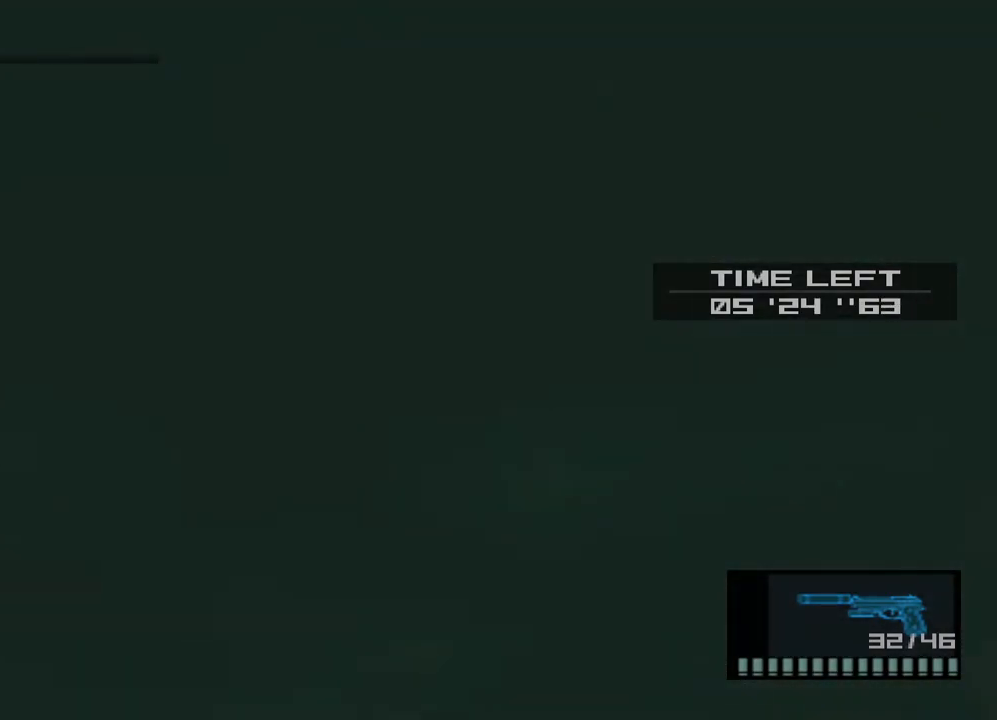
{"dt_ms": 500, "buttons": [], "left_stick": "center", "events": [[300, "R1", "down"], [317, "R2", "up"], [333, "L2", "up"], [400, "R1", "up"]]}
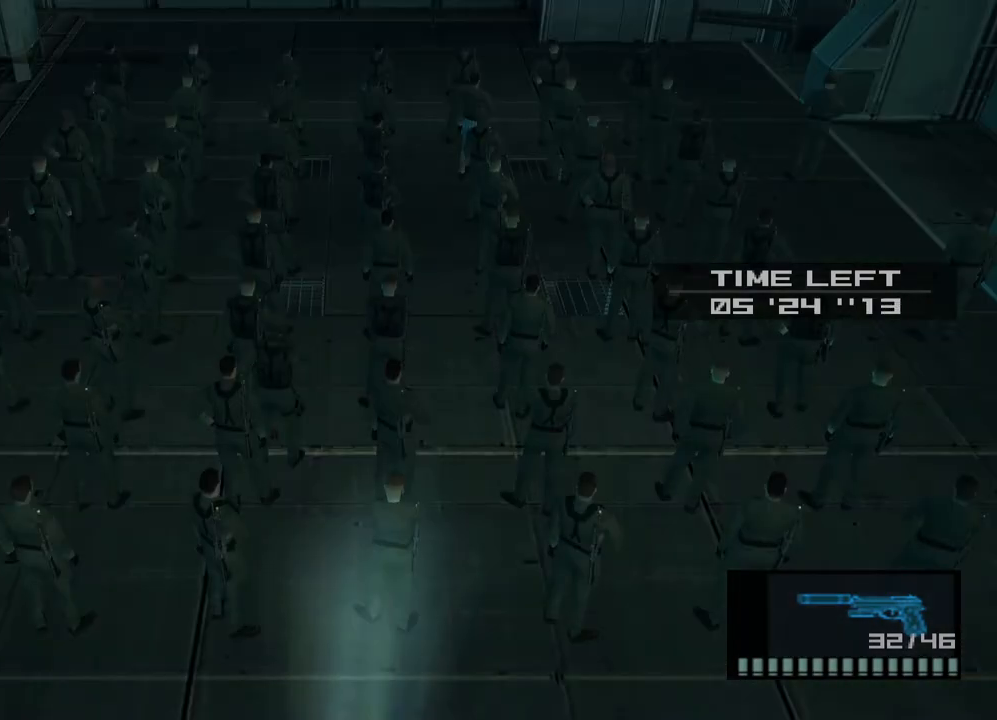
{"dt_ms": 500, "buttons": [], "left_stick": "center", "events": [[250, "DPAD_UP", "down"], [317, "DPAD_UP", "up"]]}
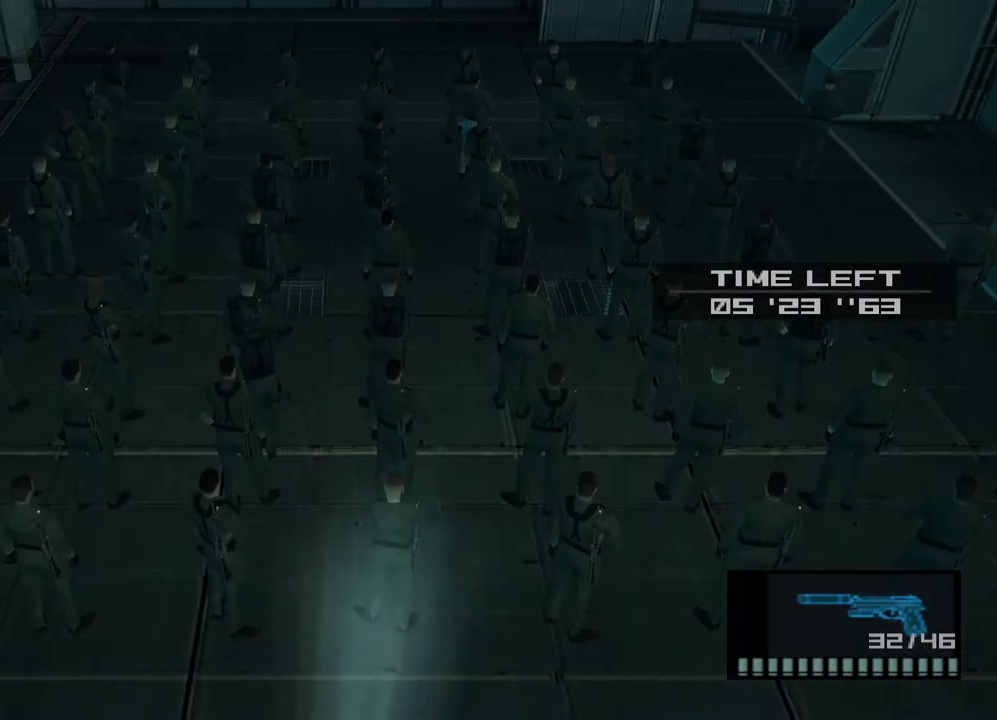
{"dt_ms": 500, "buttons": [], "left_stick": "center", "events": [[367, "DPAD_UP", "down"], [417, "DPAD_UP", "up"]]}
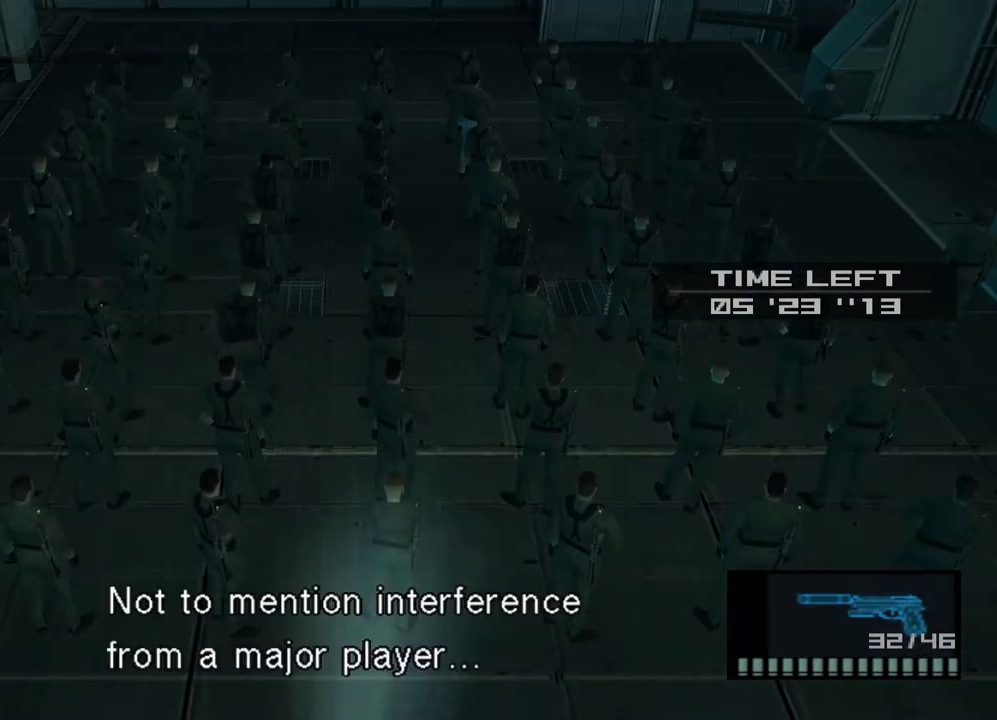
{"dt_ms": 500, "buttons": [], "left_stick": "center", "events": [[183, "DPAD_RIGHT", "down"], [250, "DPAD_RIGHT", "up"]]}
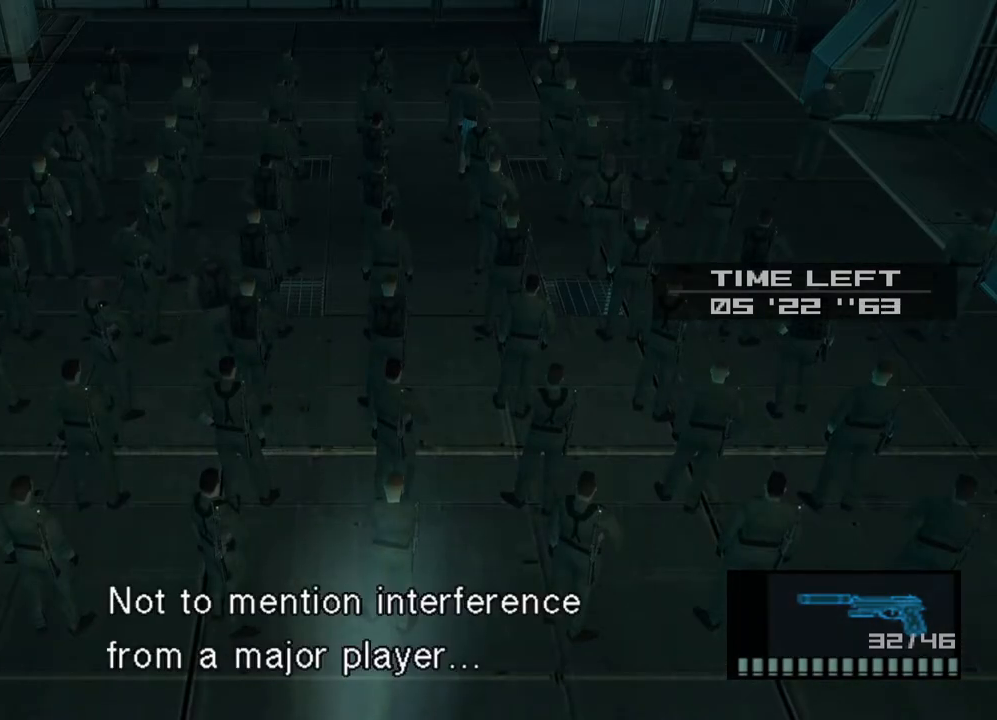
{"dt_ms": 500, "buttons": ["R1", "R2"], "left_stick": "up-right"}
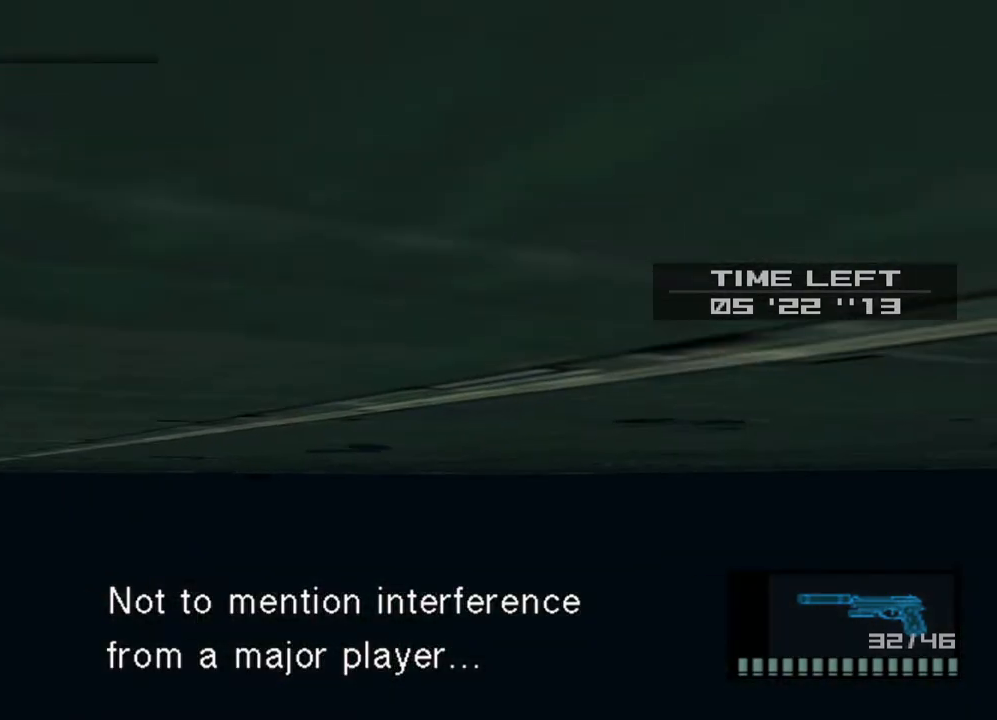
{"dt_ms": 500, "buttons": ["L2", "R2"], "left_stick": "up-left"}
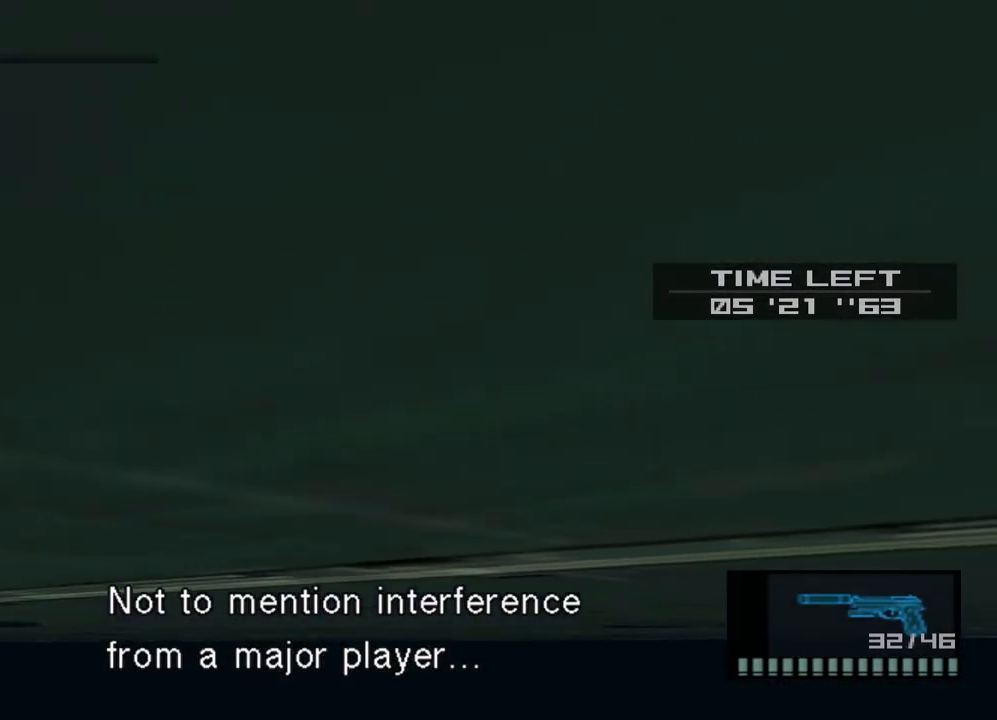
{"dt_ms": 500, "buttons": ["R1"], "left_stick": "left", "events": [[250, "L2", "up"], [267, "R1", "down"], [283, "R2", "up"], [417, "left_stick", "left"]]}
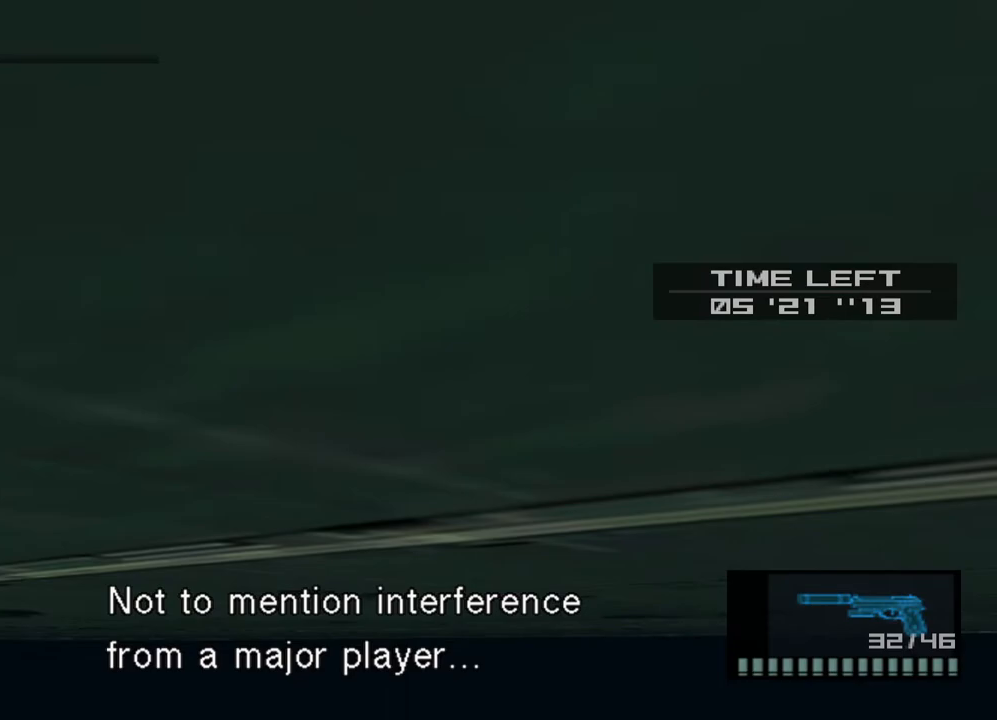
{"dt_ms": 1000, "buttons": ["R1", "R2"], "left_stick": "up-left"}
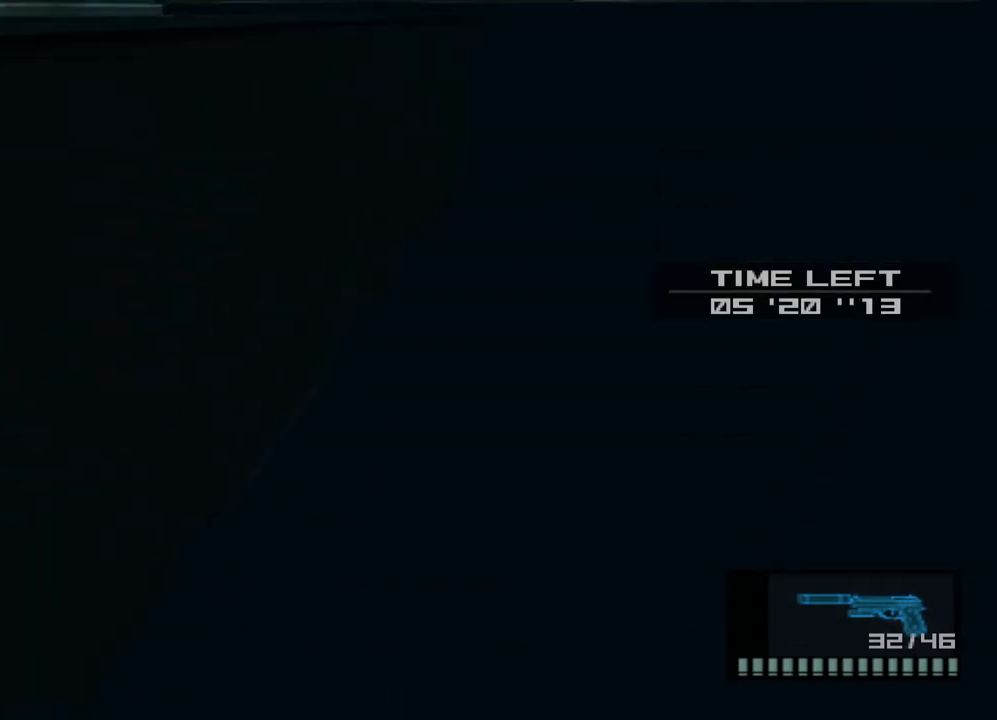
{"dt_ms": 1000, "buttons": ["R1", "R2"], "left_stick": "left"}